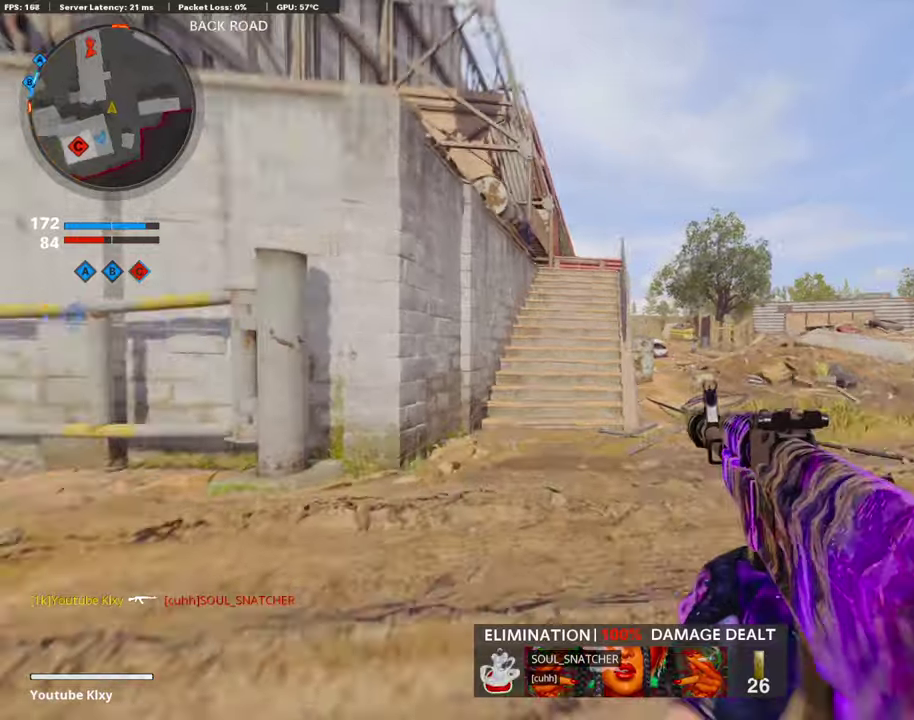
Gameplay with a controller (PlayStation layout); each line is a JSON object with the inputs held at the frame after it (dt_ms = milliseconds from this image to that frame). "events" lists button and stick changes between this image and that frame as [ms after this image, input, new state], when the widget could be followed in between. Not read: R1.
{"dt_ms": 488, "buttons": [], "left_stick": "up-left", "right_stick": "center"}
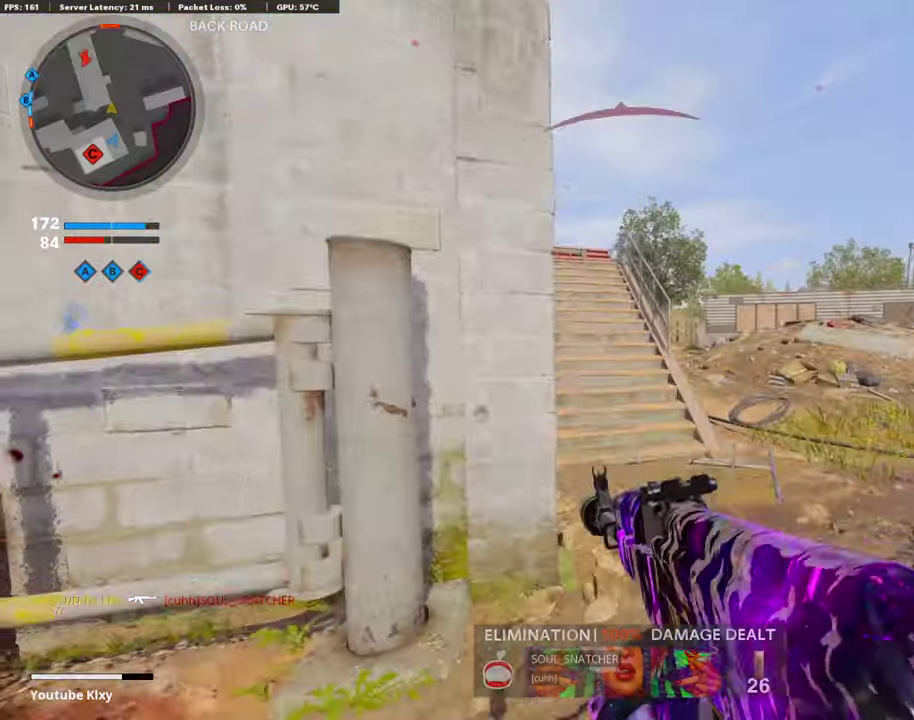
{"dt_ms": 404, "buttons": ["L1"], "left_stick": "right", "right_stick": "center", "events": [[84, "left_stick", "down-left"], [236, "left_stick", "right"], [404, "L1", "down"]]}
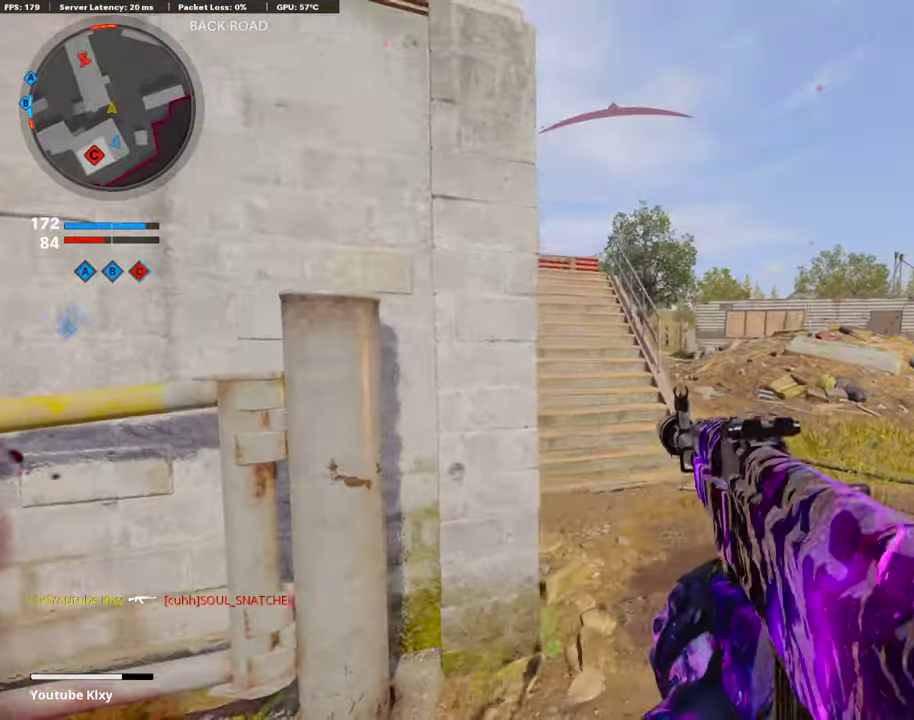
{"dt_ms": 606, "buttons": ["L1"], "left_stick": "up-left", "right_stick": "center", "events": [[606, "left_stick", "up-left"]]}
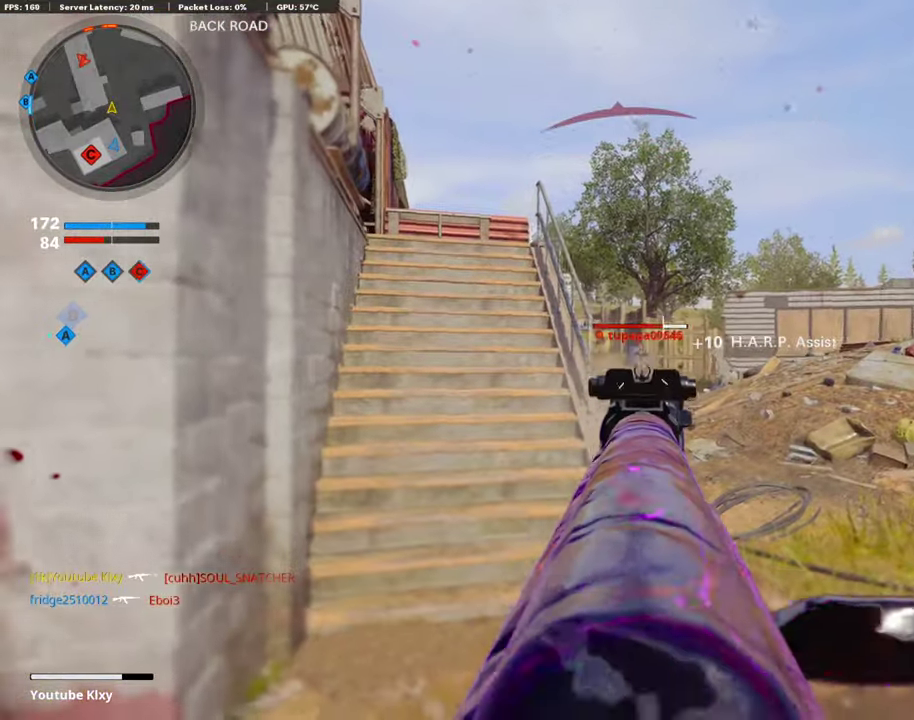
{"dt_ms": 303, "buttons": ["L1"], "left_stick": "center", "right_stick": "center", "events": [[84, "left_stick", "down-left"], [286, "left_stick", "center"]]}
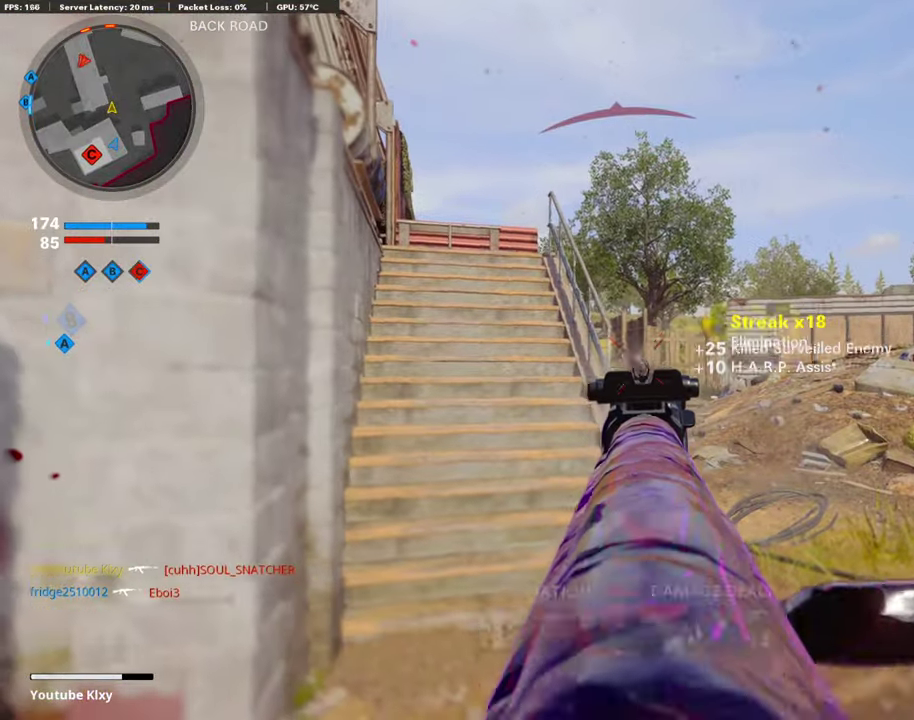
{"dt_ms": 792, "buttons": ["L1"], "left_stick": "left", "right_stick": "center", "events": [[118, "left_stick", "down-left"], [253, "left_stick", "right"], [505, "left_stick", "up-left"], [590, "left_stick", "down-left"], [775, "left_stick", "left"]]}
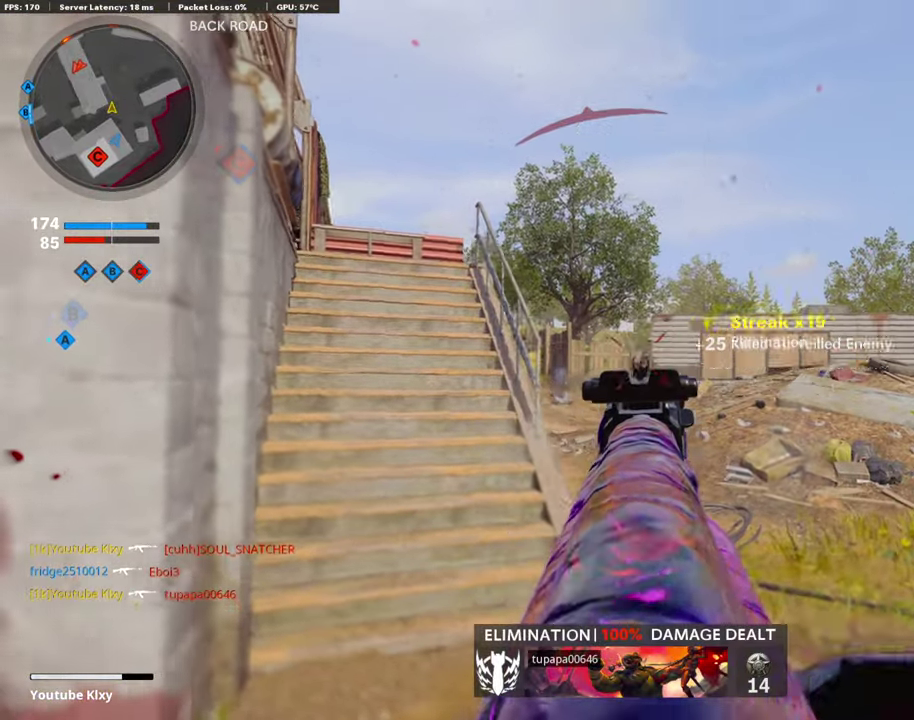
{"dt_ms": 404, "buttons": [], "left_stick": "center", "right_stick": "center", "events": [[252, "left_stick", "center"], [370, "L1", "up"]]}
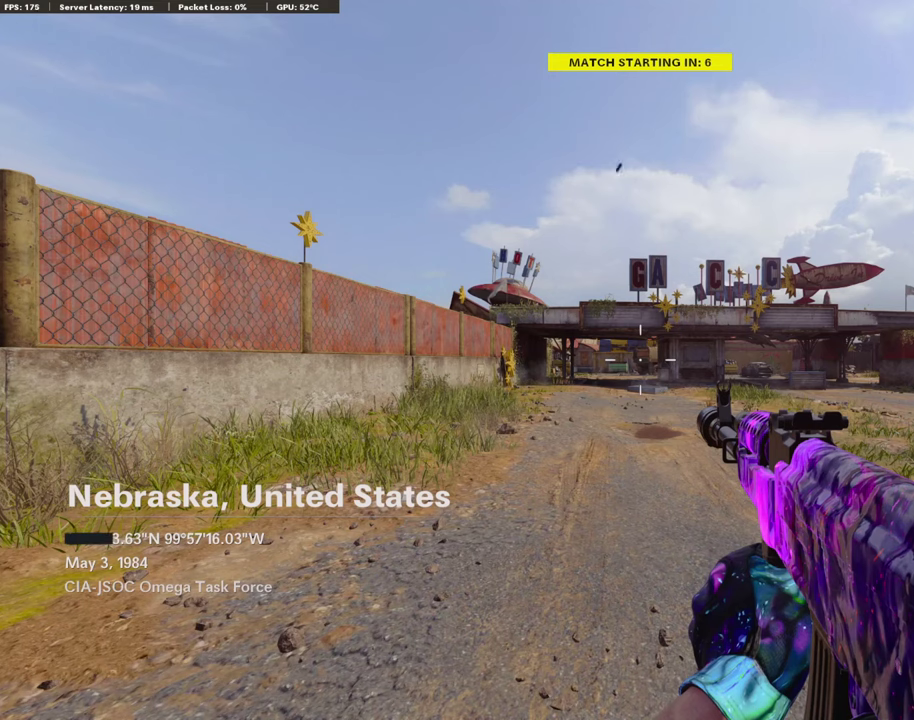
{"dt_ms": 505, "buttons": [], "left_stick": "center", "right_stick": "center", "events": []}
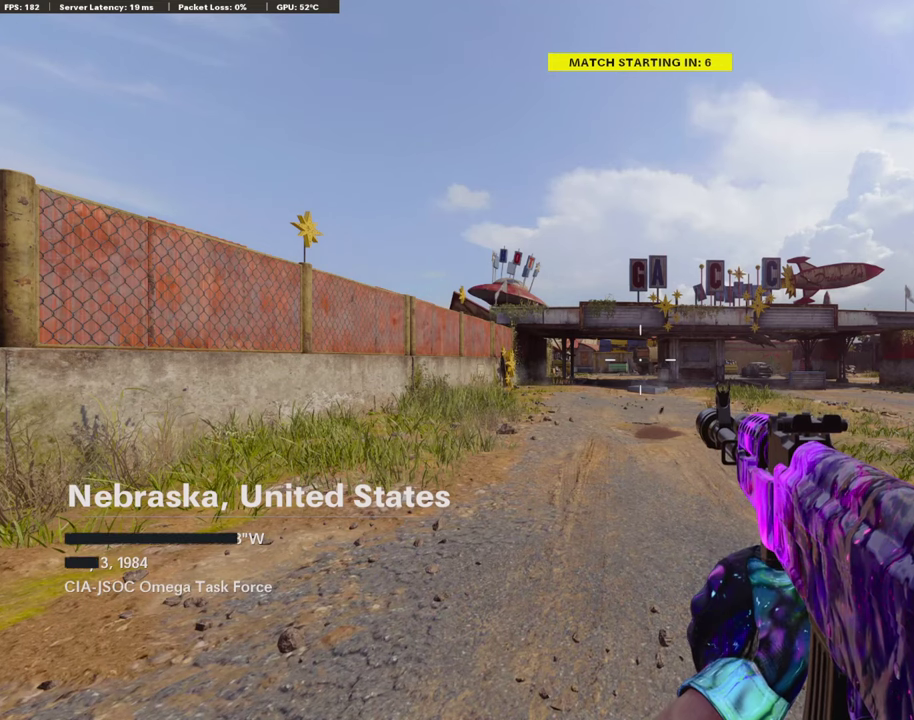
{"dt_ms": 488, "buttons": [], "left_stick": "center", "right_stick": "center", "events": []}
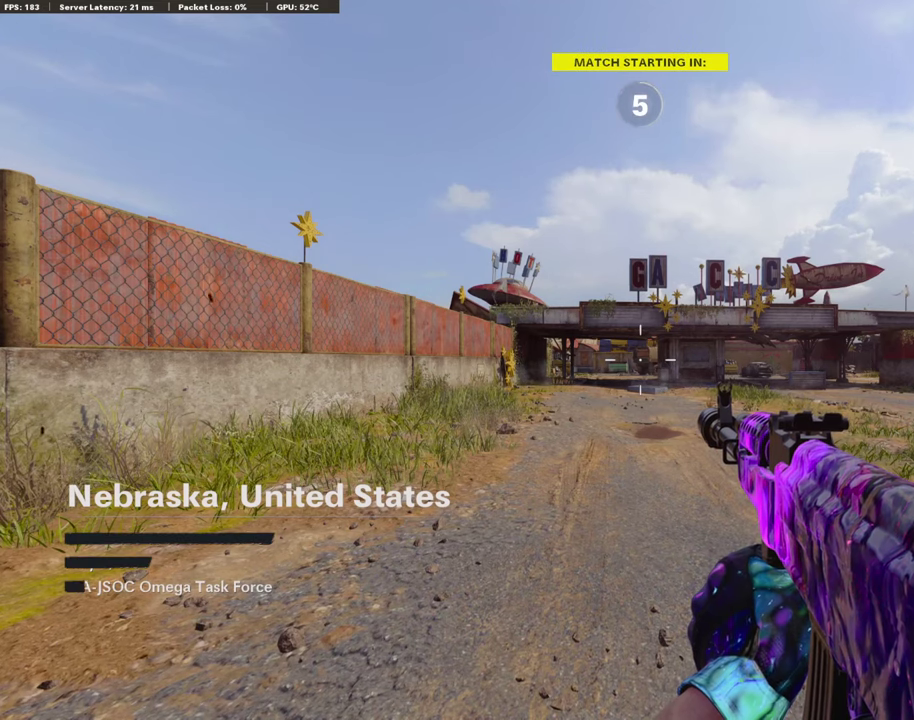
{"dt_ms": 505, "buttons": [], "left_stick": "center", "right_stick": "center", "events": []}
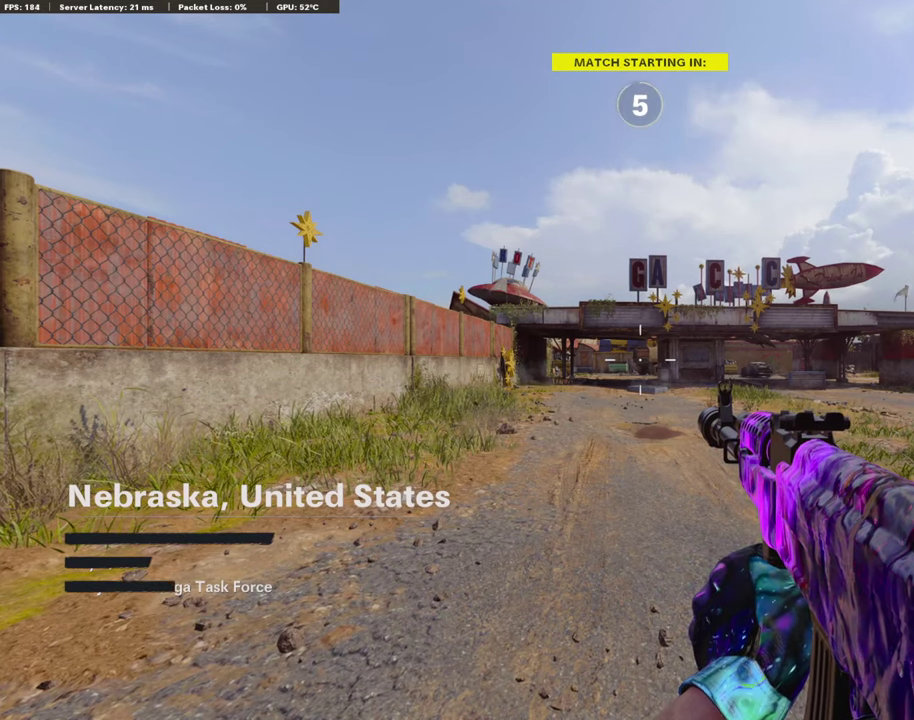
{"dt_ms": 506, "buttons": [], "left_stick": "center", "right_stick": "center", "events": []}
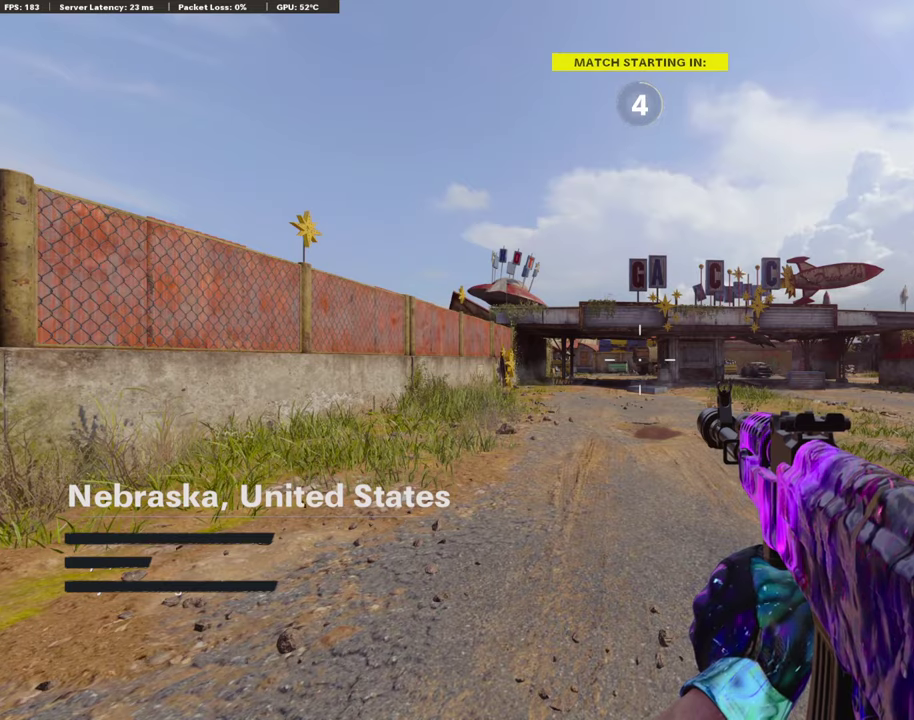
{"dt_ms": 488, "buttons": ["TOUCHPAD"], "left_stick": "center", "right_stick": "center", "events": [[286, "TOUCHPAD", "down"]]}
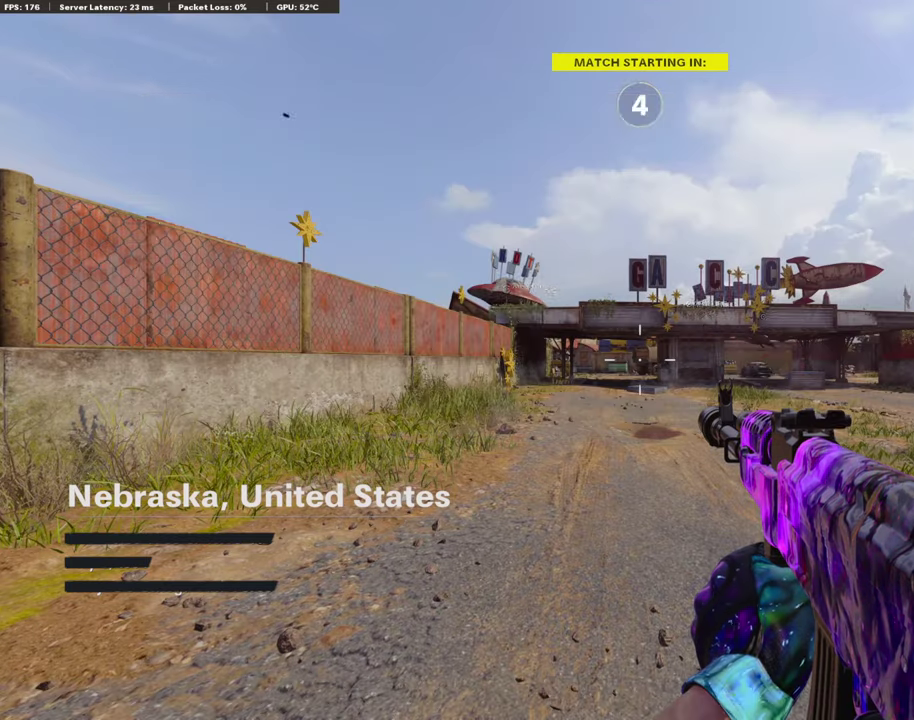
{"dt_ms": 505, "buttons": ["TOUCHPAD"], "left_stick": "center", "right_stick": "center", "events": []}
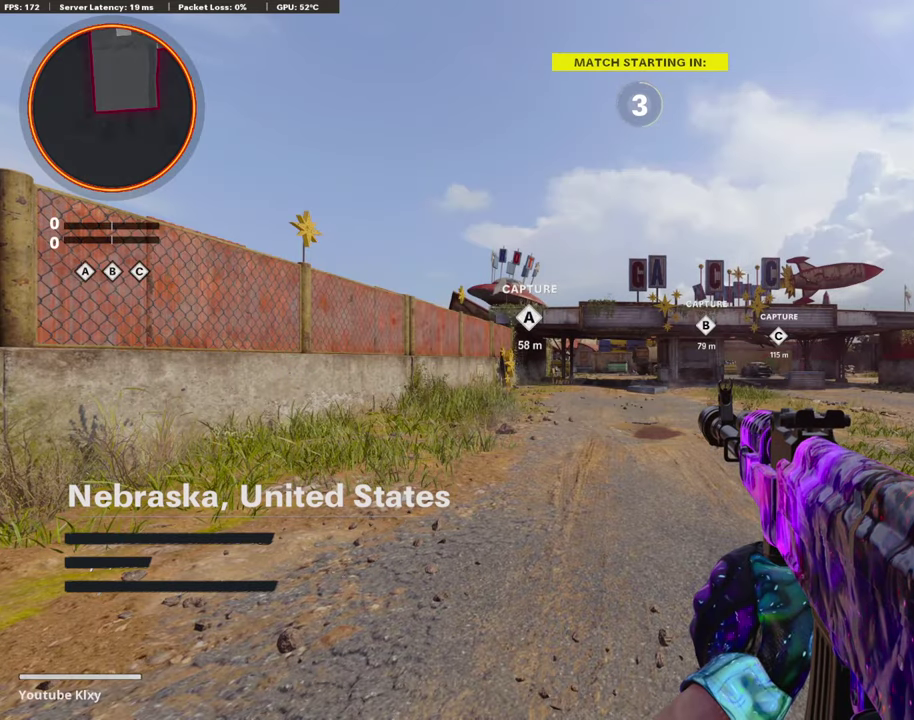
{"dt_ms": 505, "buttons": ["TOUCHPAD"], "left_stick": "center", "right_stick": "center", "events": []}
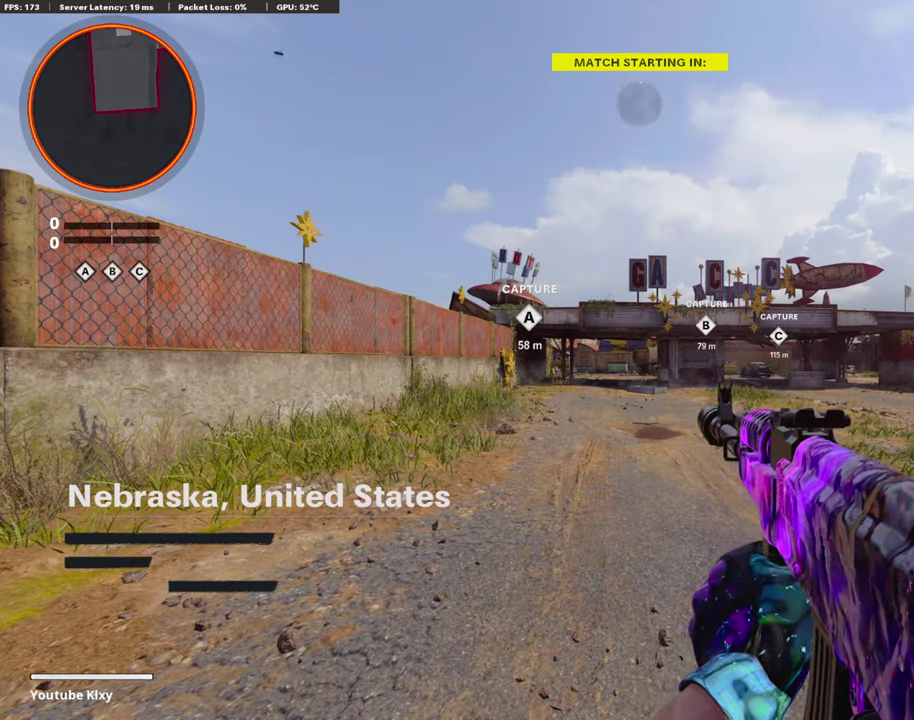
{"dt_ms": 590, "buttons": [], "left_stick": "center", "right_stick": "center", "events": [[388, "TOUCHPAD", "up"], [388, "TRIANGLE", "down"], [505, "TRIANGLE", "up"]]}
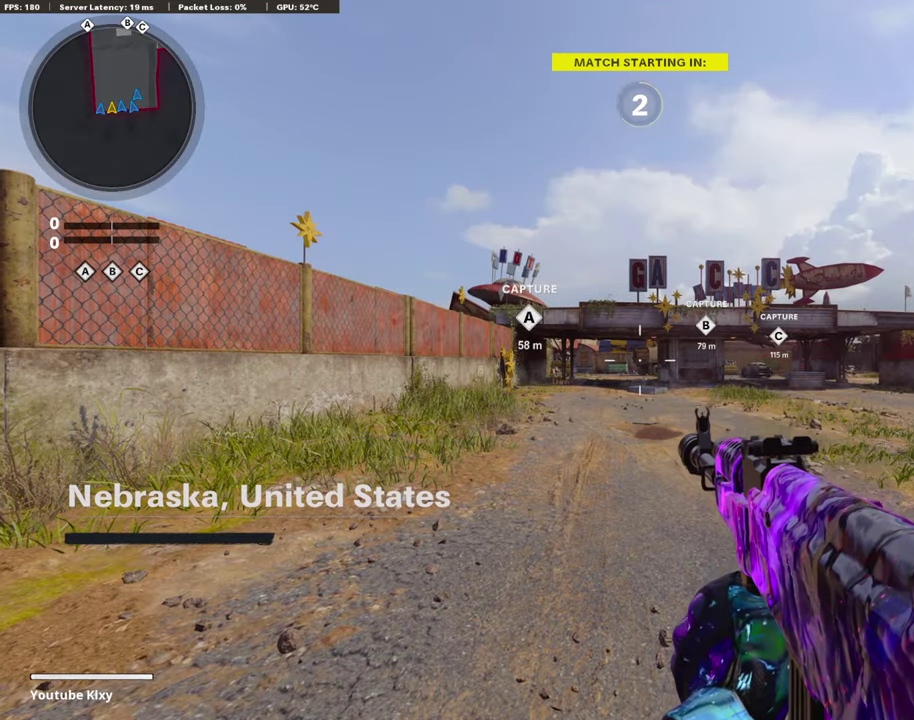
{"dt_ms": 404, "buttons": [], "left_stick": "center", "right_stick": "center", "events": [[33, "TRIANGLE", "down"], [101, "TRIANGLE", "up"], [185, "TRIANGLE", "down"], [269, "TRIANGLE", "up"]]}
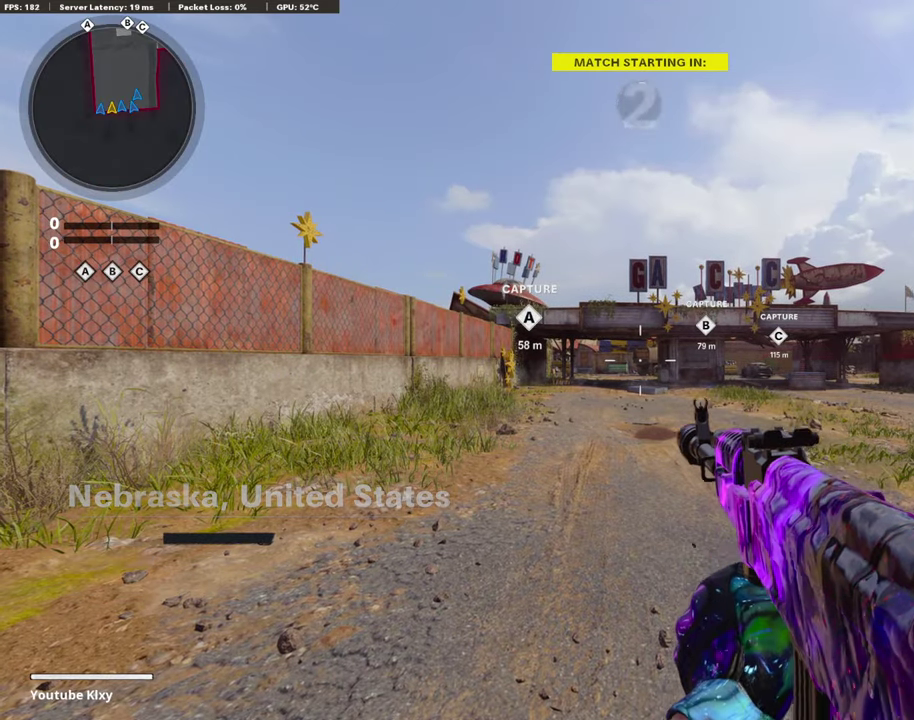
{"dt_ms": 505, "buttons": [], "left_stick": "center", "right_stick": "center", "events": [[84, "TRIANGLE", "down"], [185, "TRIANGLE", "up"]]}
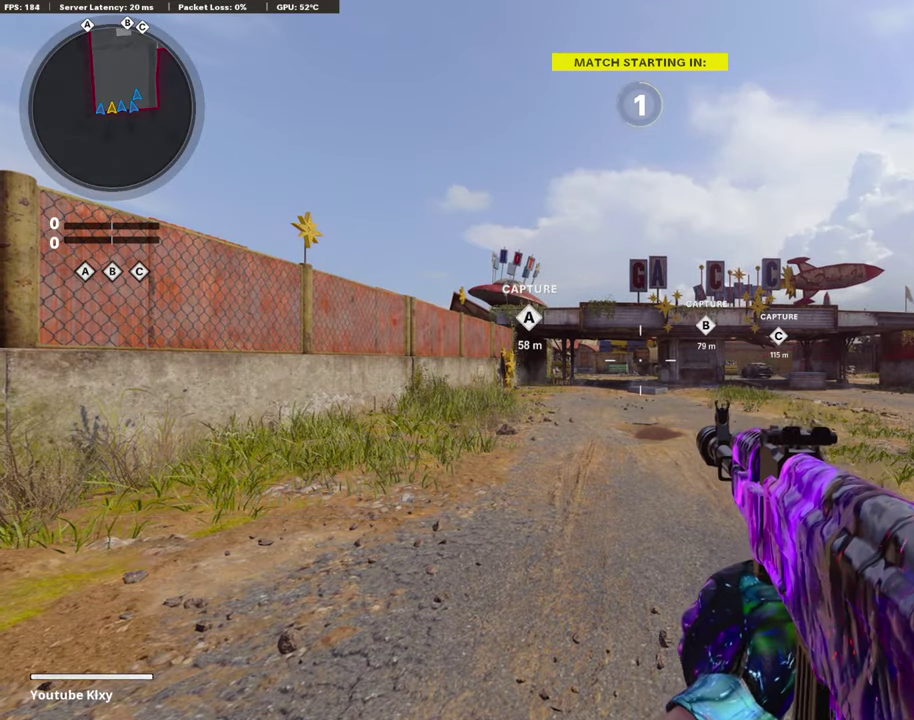
{"dt_ms": 690, "buttons": [], "left_stick": "center", "right_stick": "center", "events": [[67, "TRIANGLE", "down"], [623, "TRIANGLE", "up"]]}
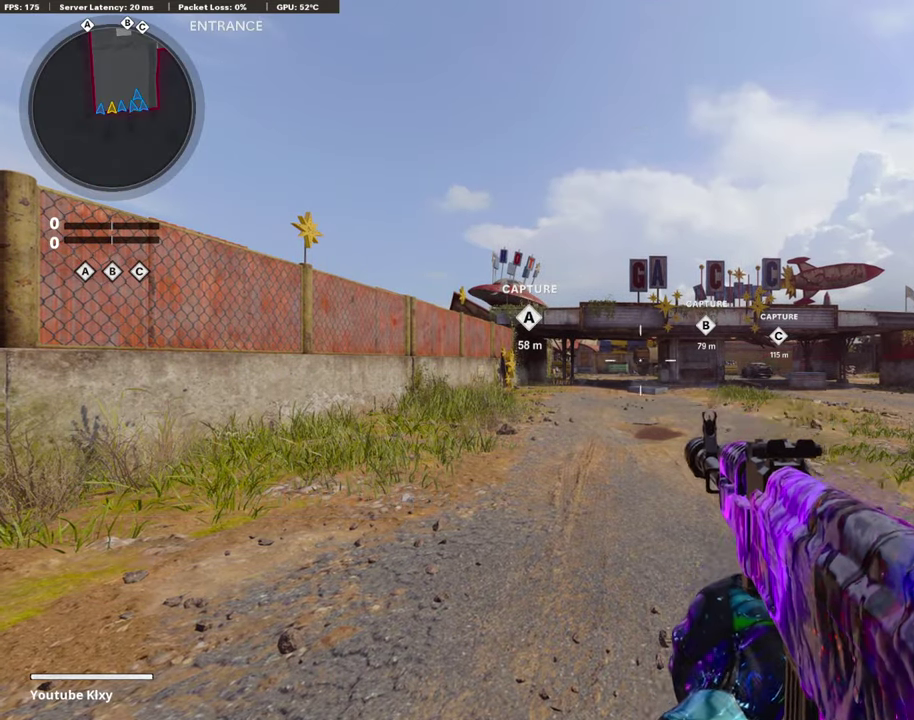
{"dt_ms": 303, "buttons": [], "left_stick": "up", "right_stick": "center", "events": [[51, "left_stick", "up-right"], [152, "TRIANGLE", "down"], [152, "left_stick", "up"], [253, "TRIANGLE", "up"]]}
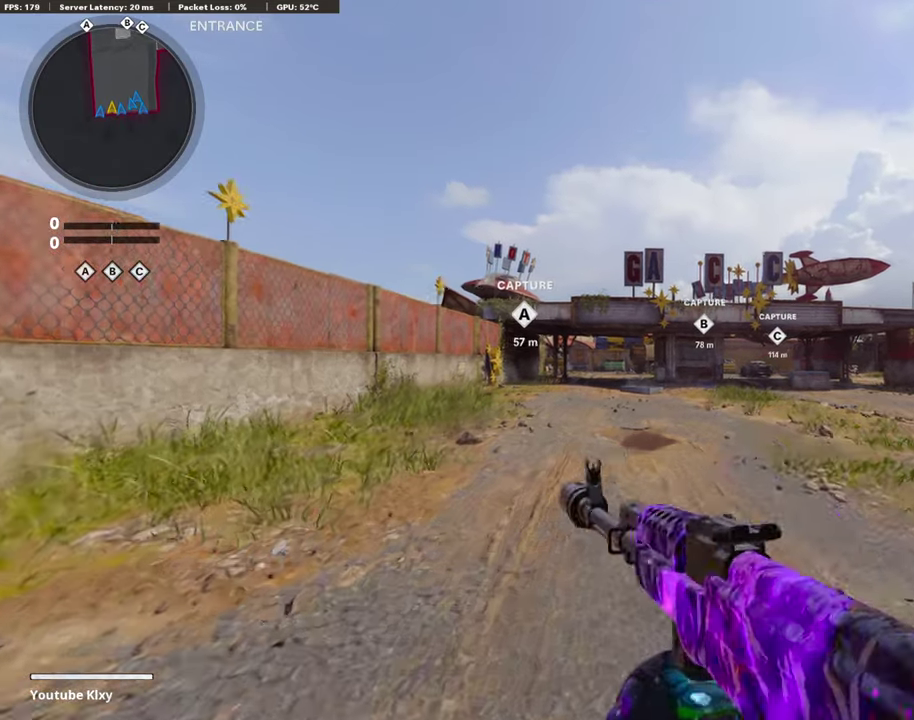
{"dt_ms": 505, "buttons": [], "left_stick": "up", "right_stick": "center", "events": [[118, "left_stick", "up-left"], [404, "left_stick", "up"]]}
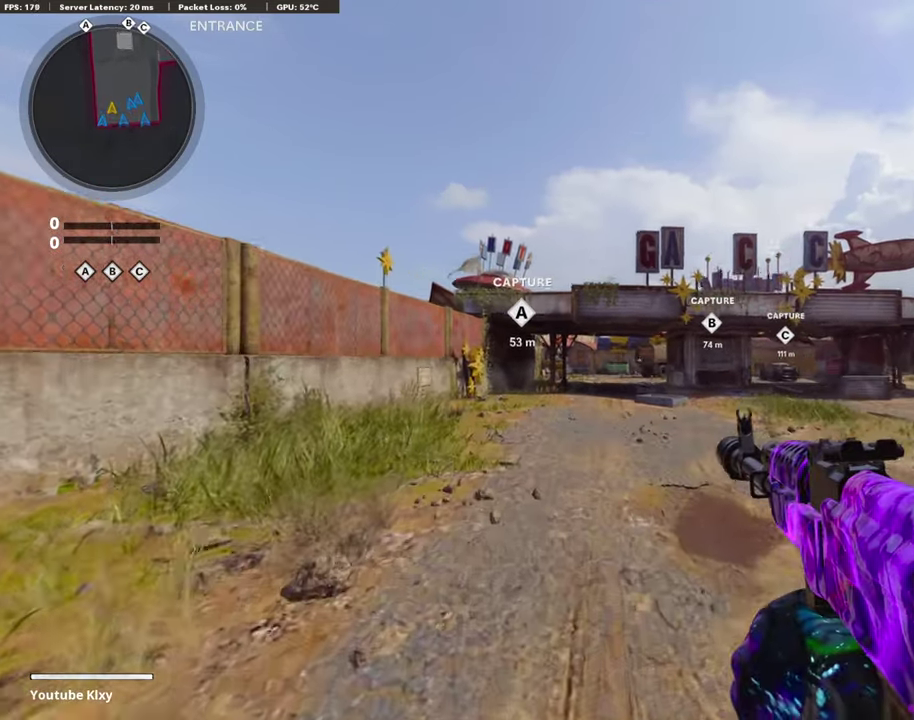
{"dt_ms": 405, "buttons": ["TRIANGLE"], "left_stick": "up", "right_stick": "center", "events": [[118, "CROSS", "down"], [270, "CROSS", "up"], [320, "TRIANGLE", "down"]]}
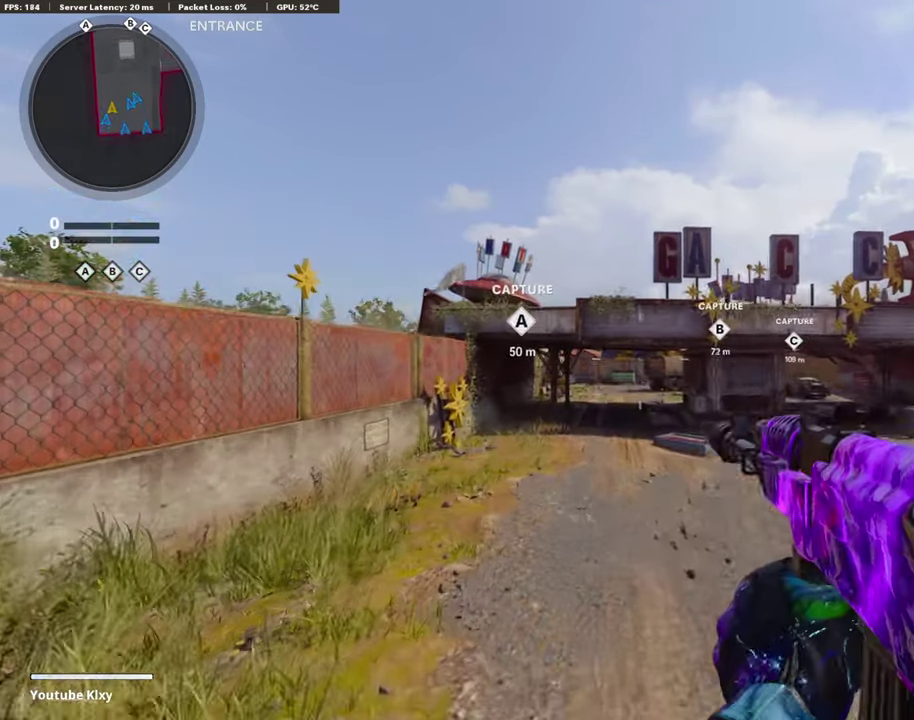
{"dt_ms": 790, "buttons": [], "left_stick": "up", "right_stick": "center", "events": [[134, "TRIANGLE", "up"], [184, "left_stick", "up-right"], [420, "L3", "down"], [420, "left_stick", "up"], [689, "L3", "up"]]}
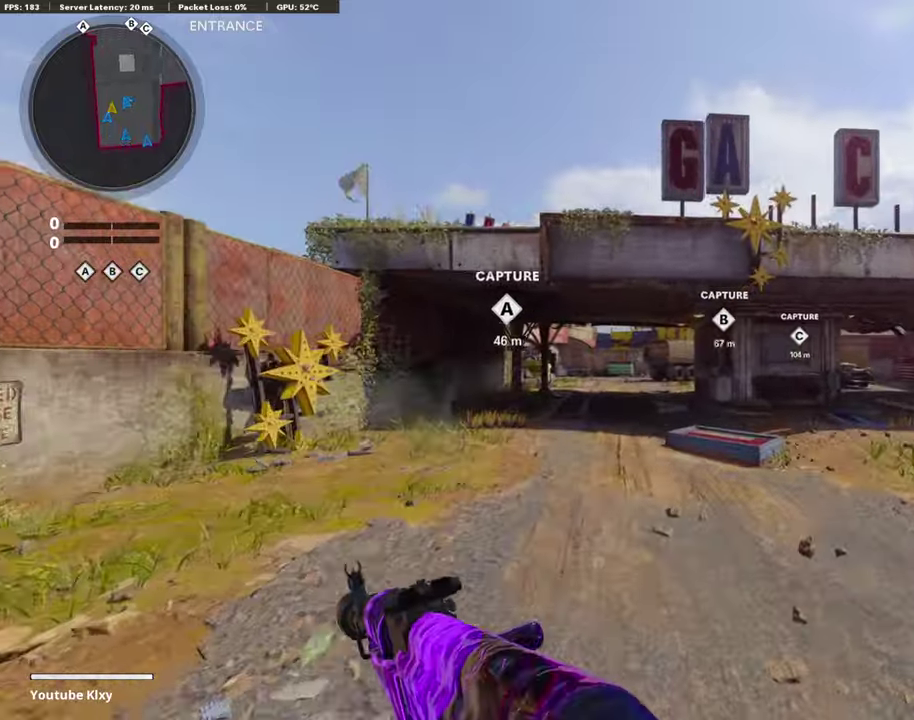
{"dt_ms": 303, "buttons": [], "left_stick": "up", "right_stick": "center", "events": [[17, "R3", "down"], [202, "R3", "up"]]}
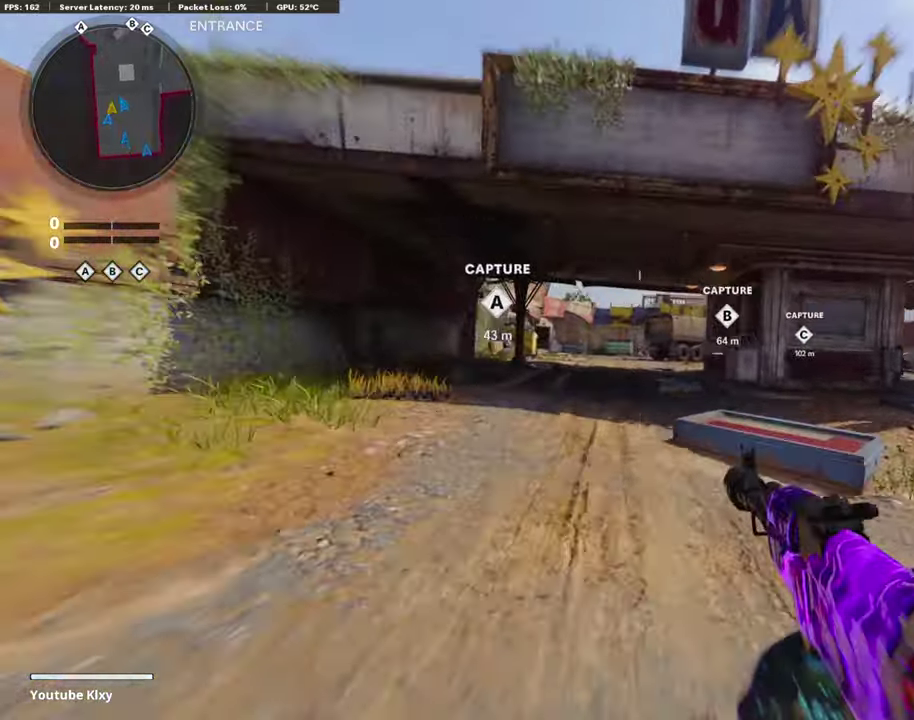
{"dt_ms": 607, "buttons": ["TRIANGLE"], "left_stick": "up", "right_stick": "center", "events": [[152, "L3", "down"], [287, "L3", "up"], [320, "TRIANGLE", "down"]]}
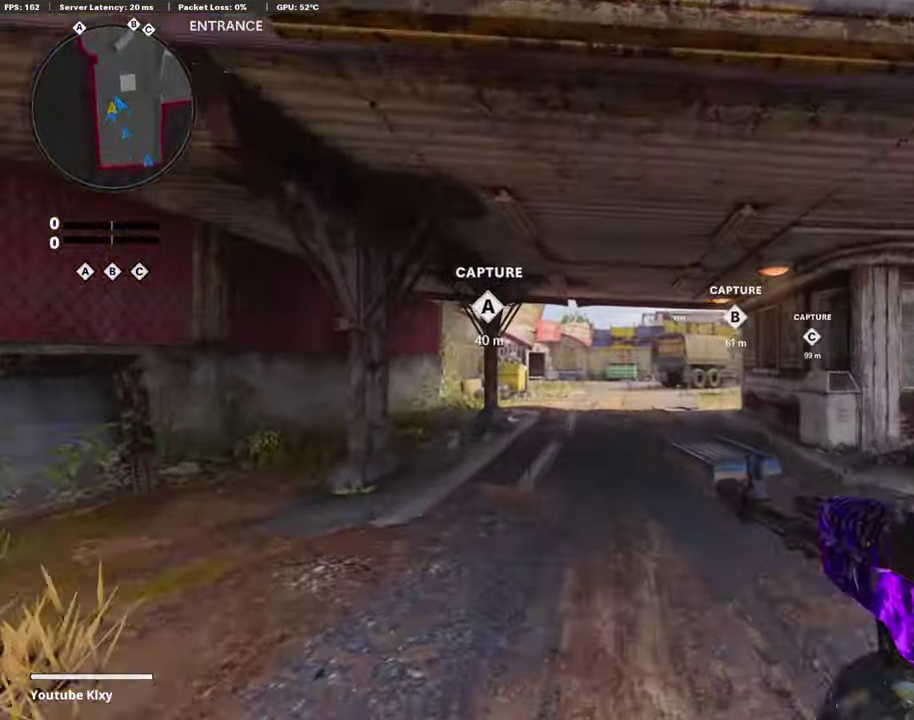
{"dt_ms": 387, "buttons": [], "left_stick": "up", "right_stick": "center", "events": [[387, "TRIANGLE", "up"]]}
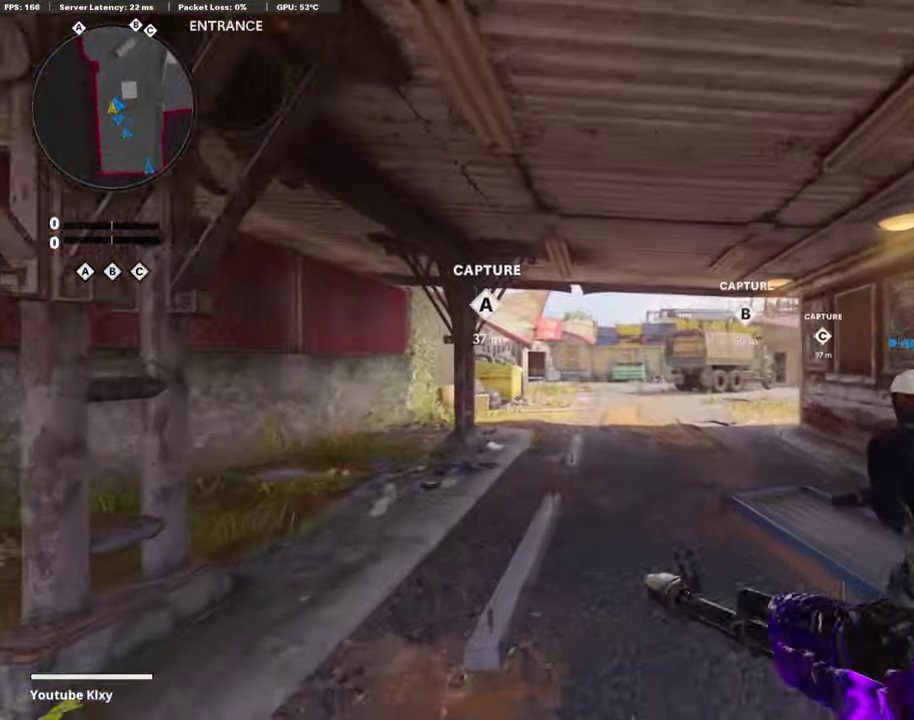
{"dt_ms": 404, "buttons": [], "left_stick": "up", "right_stick": "center", "events": [[50, "TRIANGLE", "down"], [185, "TRIANGLE", "up"], [269, "TRIANGLE", "down"], [404, "TRIANGLE", "up"]]}
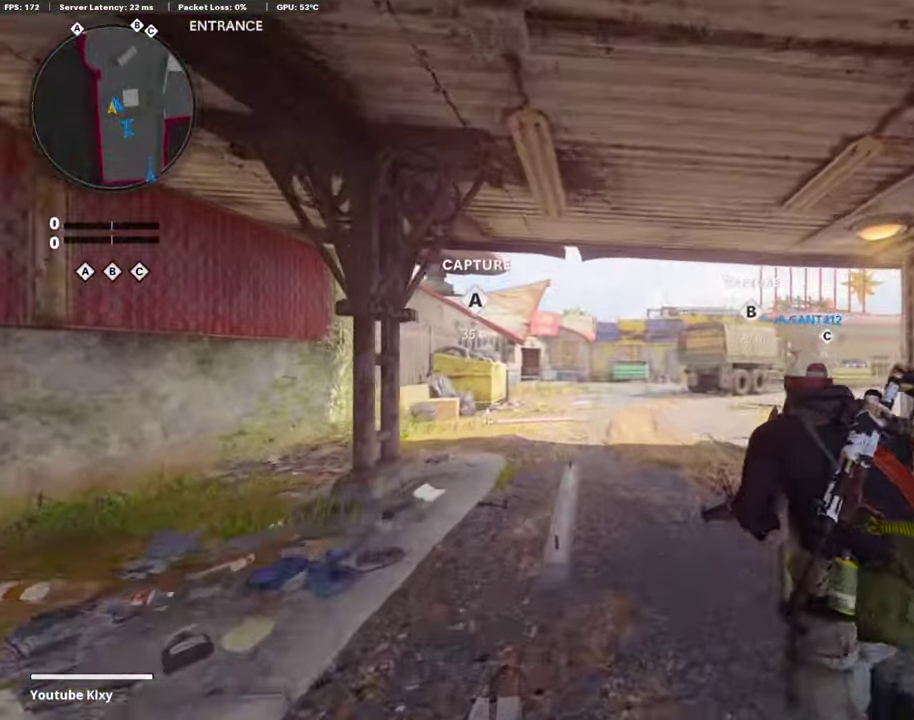
{"dt_ms": 606, "buttons": [], "left_stick": "up", "right_stick": "center", "events": [[135, "TRIANGLE", "down"], [522, "TRIANGLE", "up"]]}
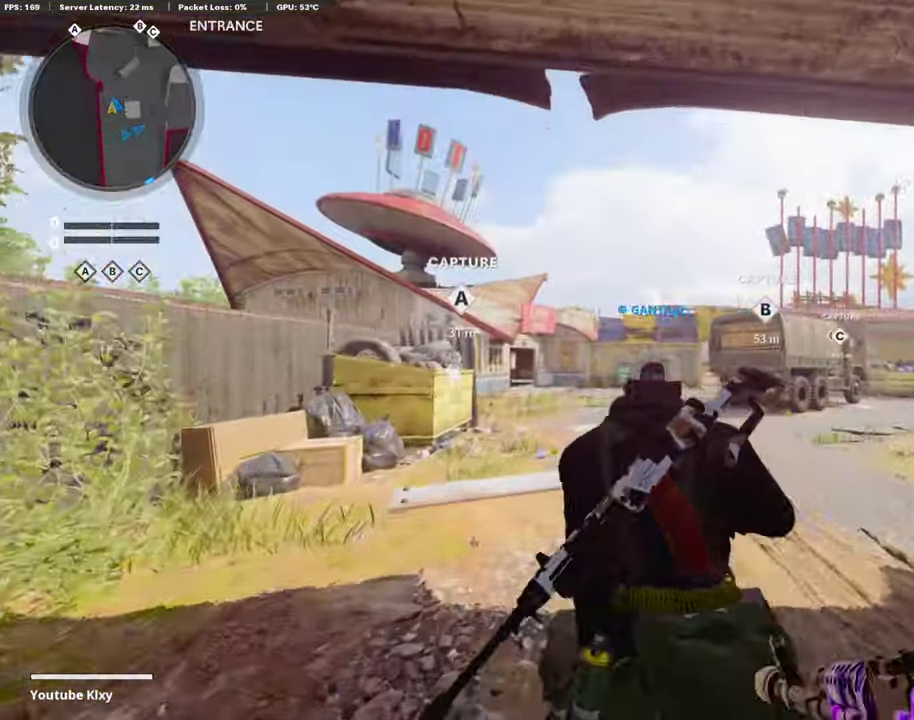
{"dt_ms": 488, "buttons": [], "left_stick": "up", "right_stick": "center", "events": []}
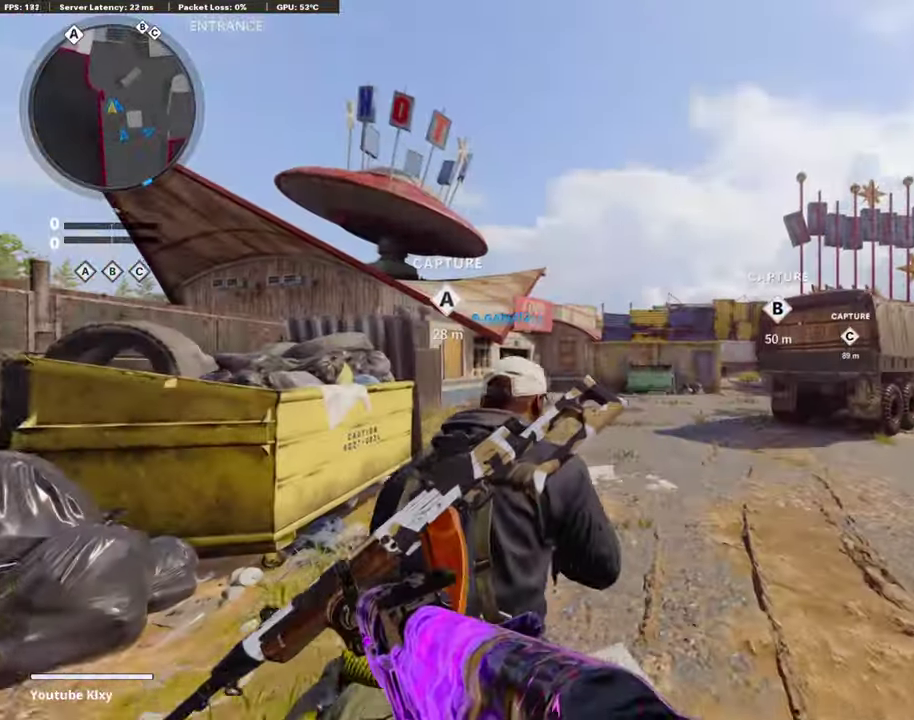
{"dt_ms": 505, "buttons": [], "left_stick": "up", "right_stick": "center", "events": [[135, "TRIANGLE", "down"], [438, "TRIANGLE", "up"]]}
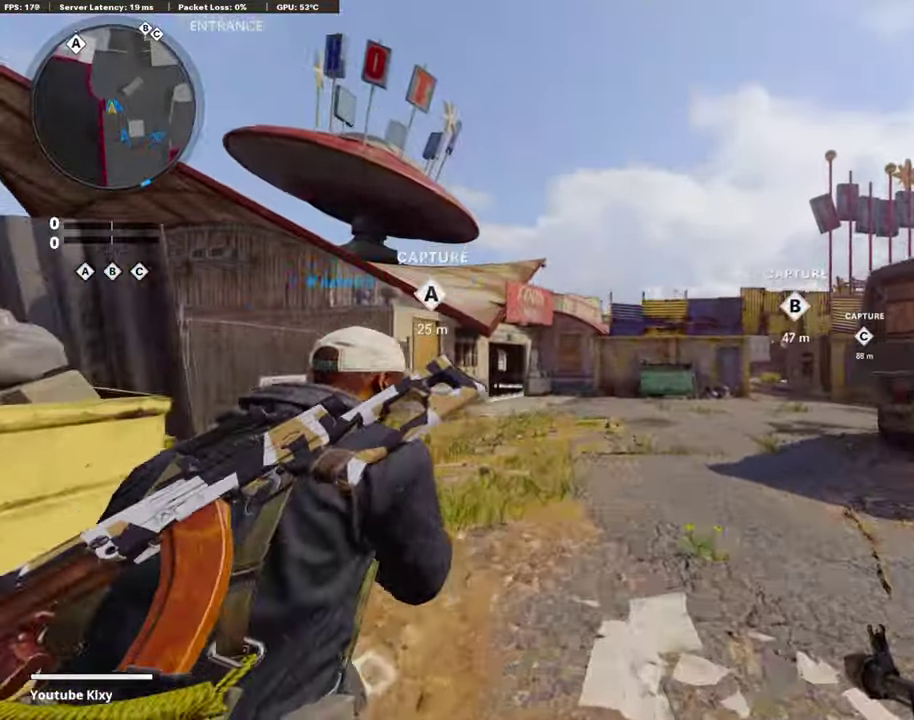
{"dt_ms": 304, "buttons": ["CROSS"], "left_stick": "up", "right_stick": "center", "events": [[253, "CROSS", "down"]]}